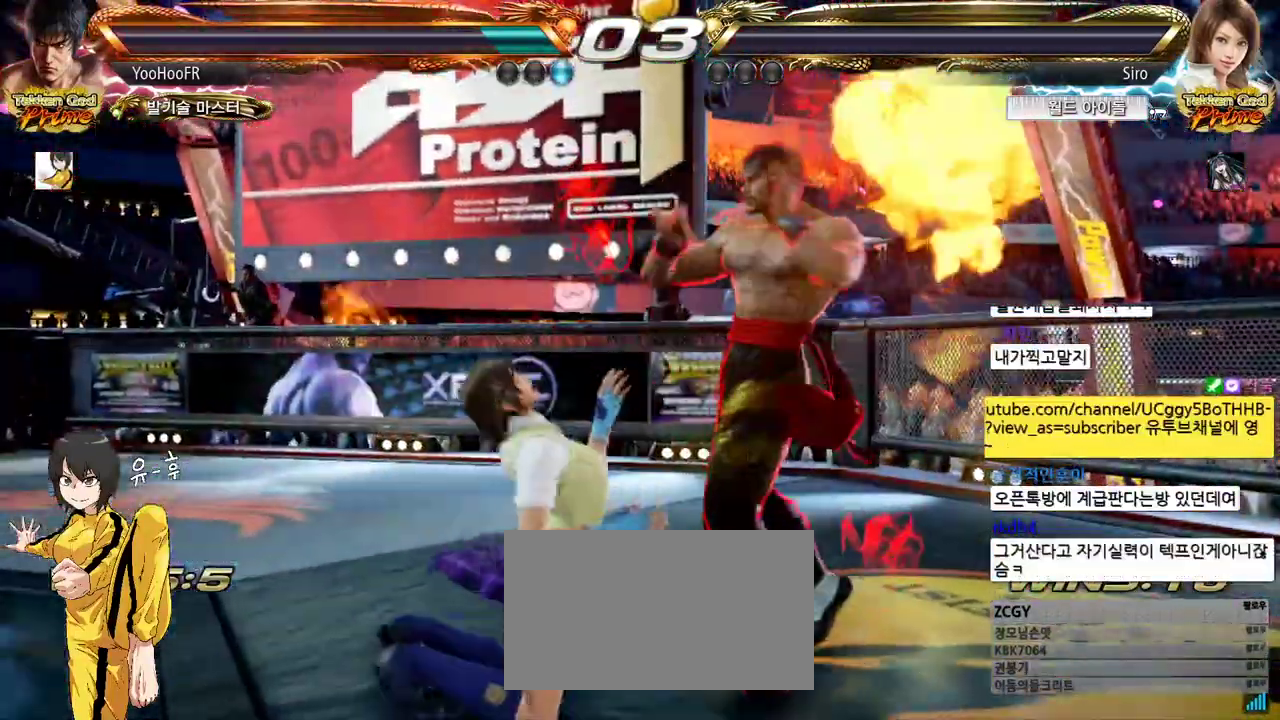
Gameplay with a controller (arcade stick); each line is a JSON object with the inputs held at the frame after it. "events" lists button and stick changes between this image and that frame as [ms after this image, input, new state], when the widget could be followed in between. Not read: L3 R3.
{"buttons": [], "left_stick": "center", "events": []}
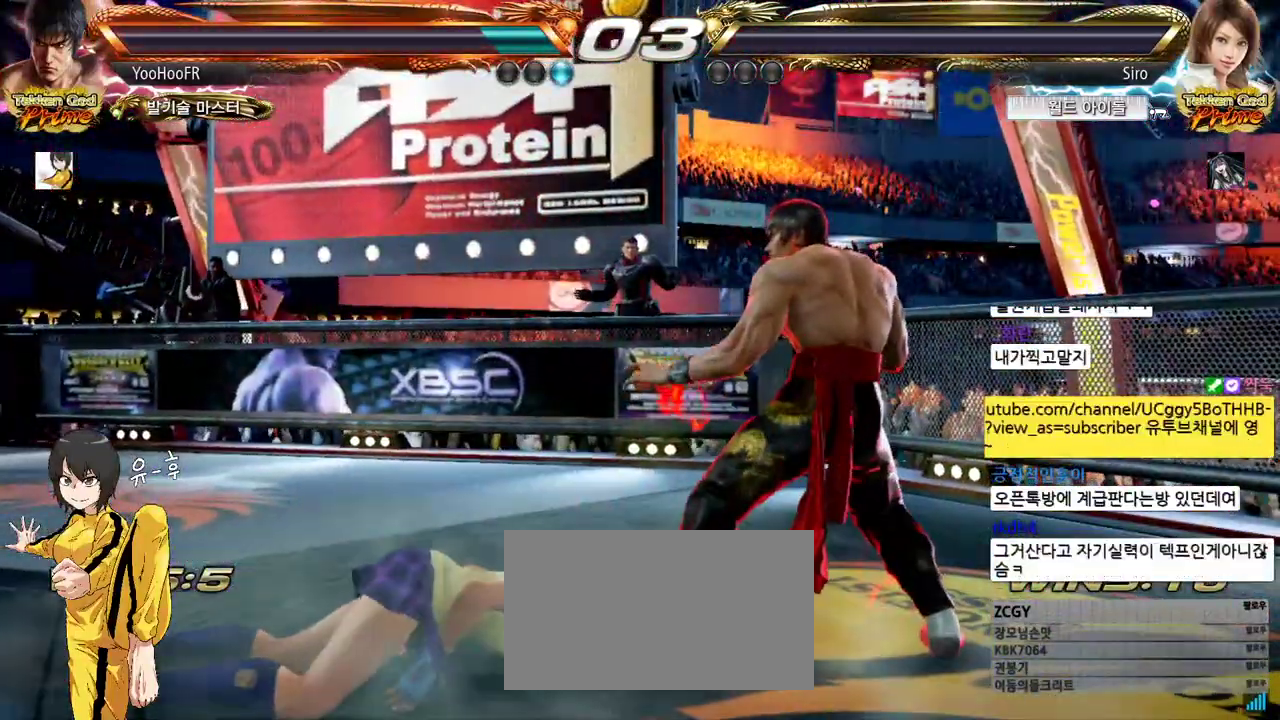
{"buttons": [], "left_stick": "center", "events": []}
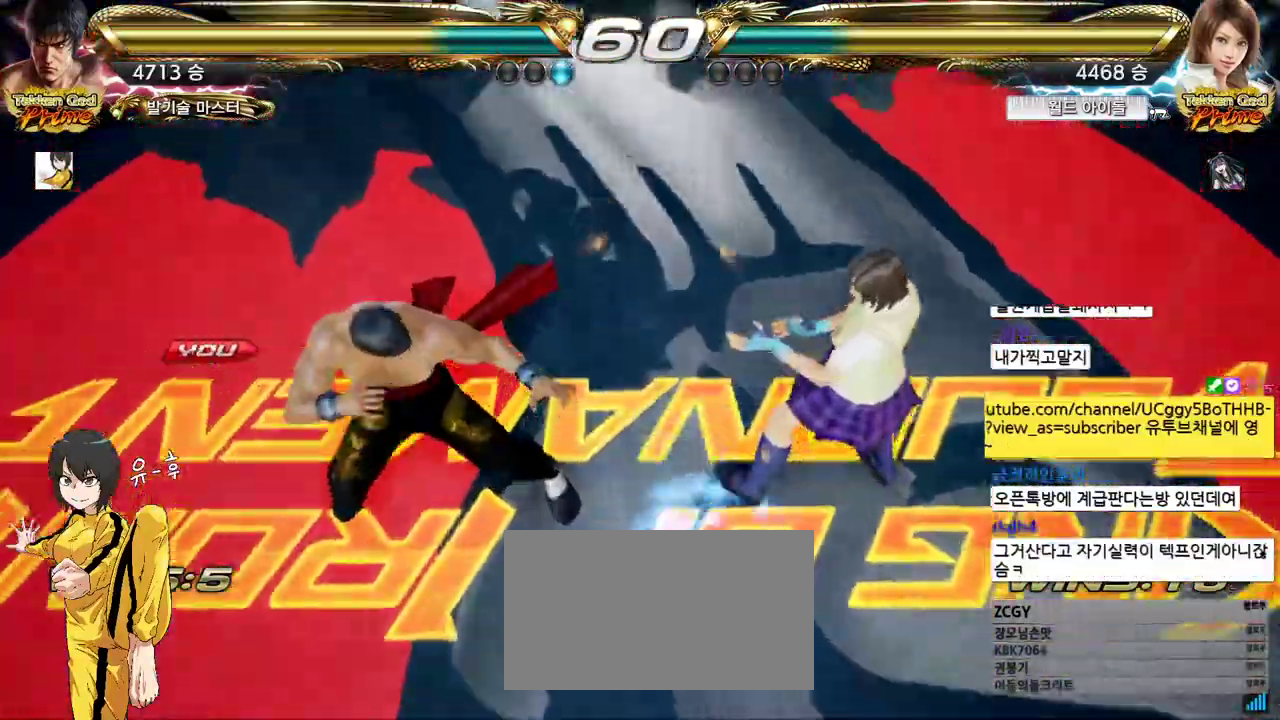
{"buttons": [], "left_stick": "center", "events": []}
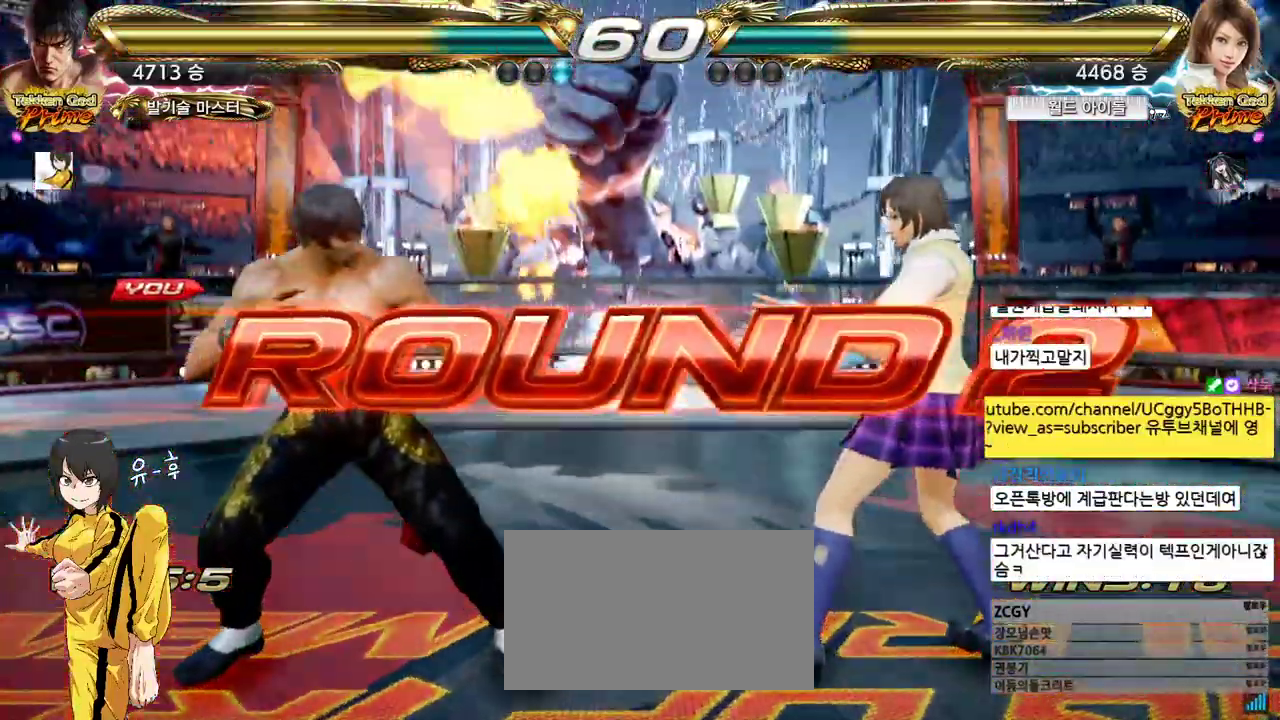
{"buttons": [], "left_stick": "center", "events": []}
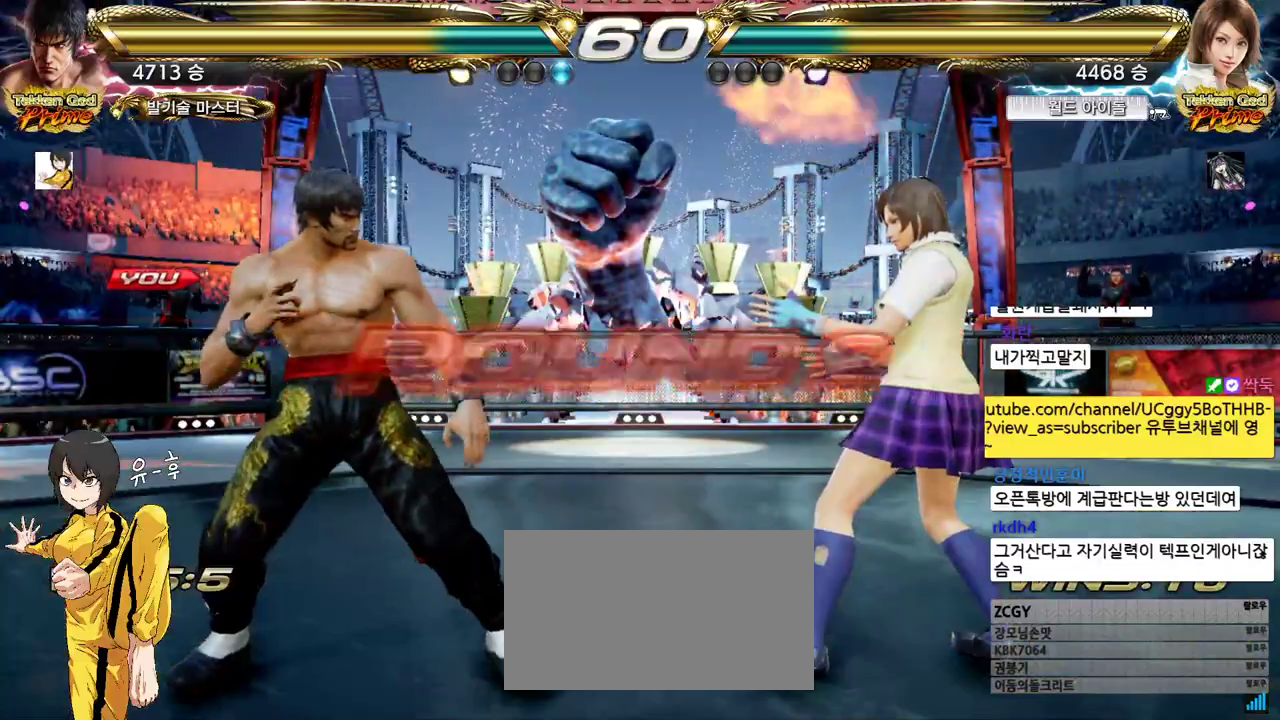
{"buttons": [], "left_stick": "center", "events": []}
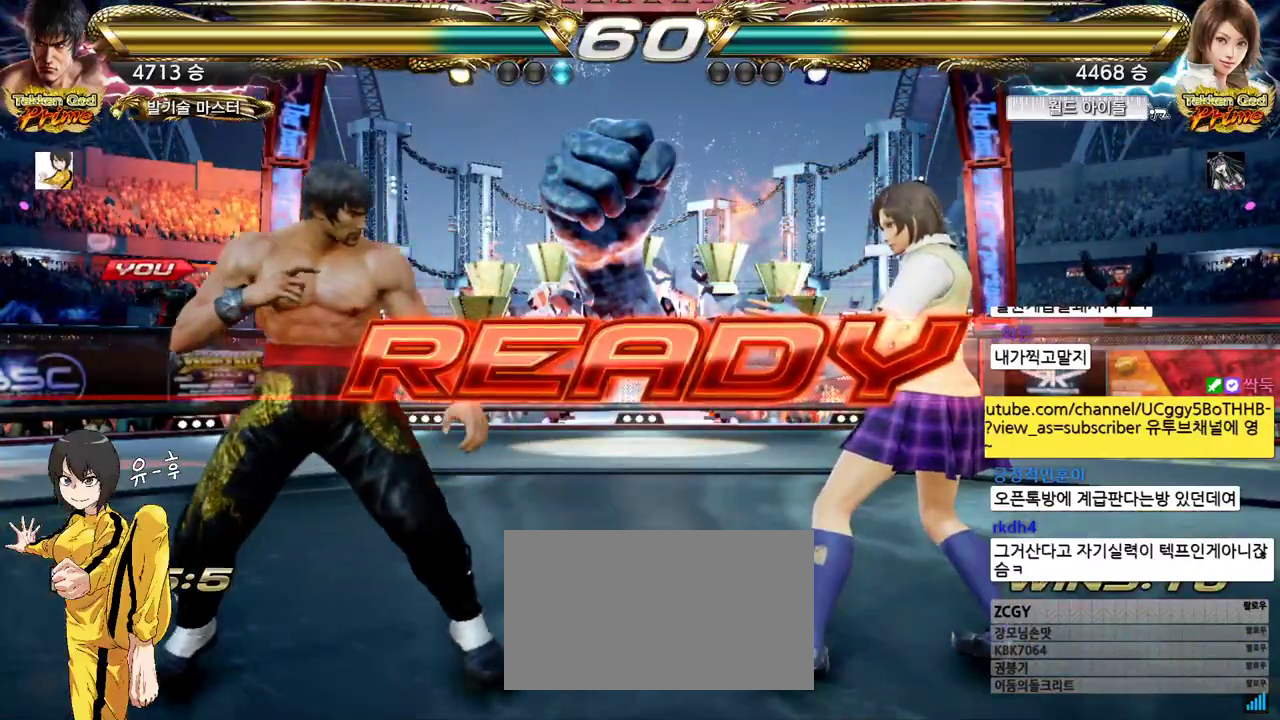
{"buttons": ["CIRCLE"], "left_stick": "center", "events": [[400, "CIRCLE", "down"]]}
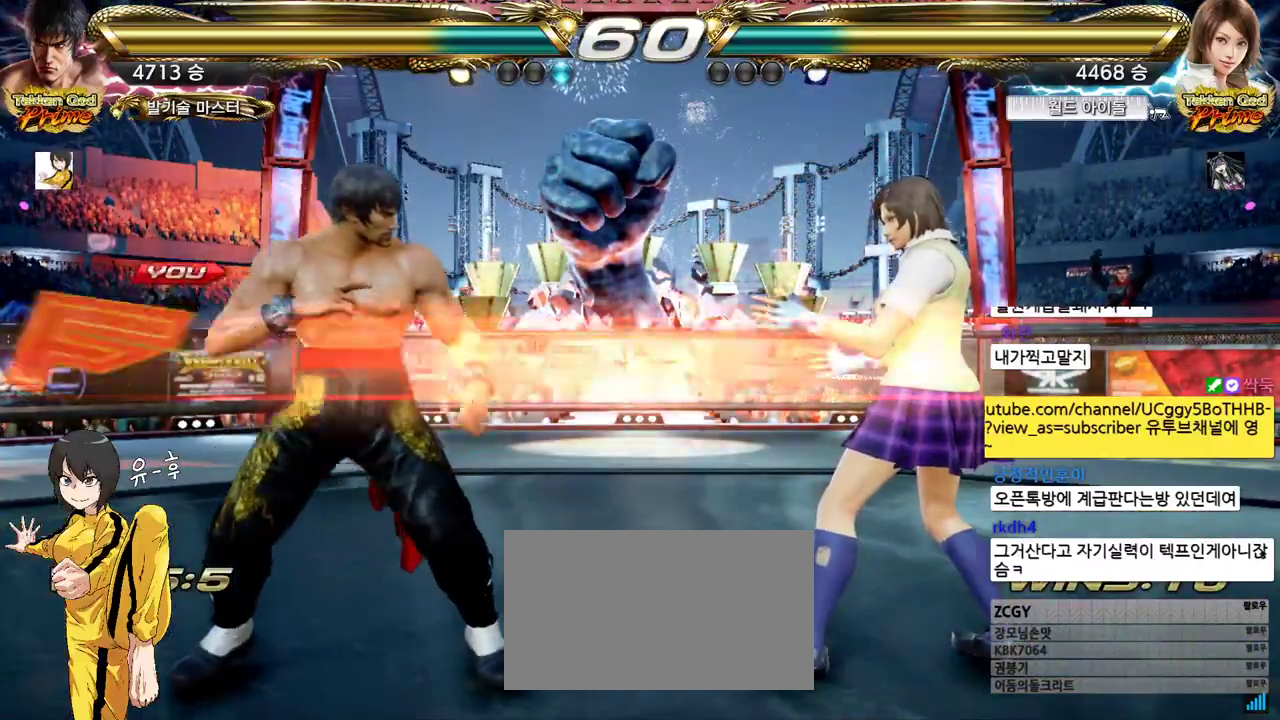
{"buttons": ["CIRCLE"], "left_stick": "center", "events": [[133, "left_stick", "up"], [217, "left_stick", "center"]]}
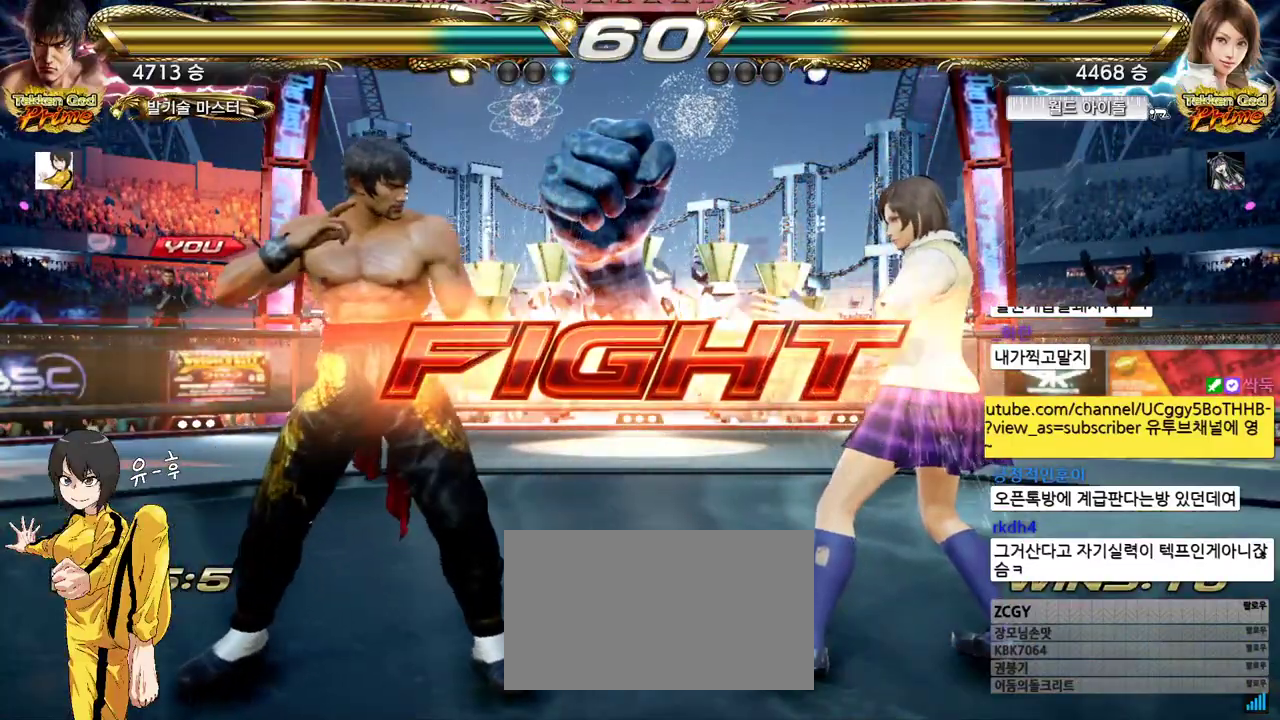
{"buttons": ["SQUARE"], "left_stick": "center", "events": [[50, "left_stick", "up"], [133, "left_stick", "center"], [217, "left_stick", "up"], [383, "CIRCLE", "up"], [433, "SQUARE", "down"], [433, "left_stick", "center"]]}
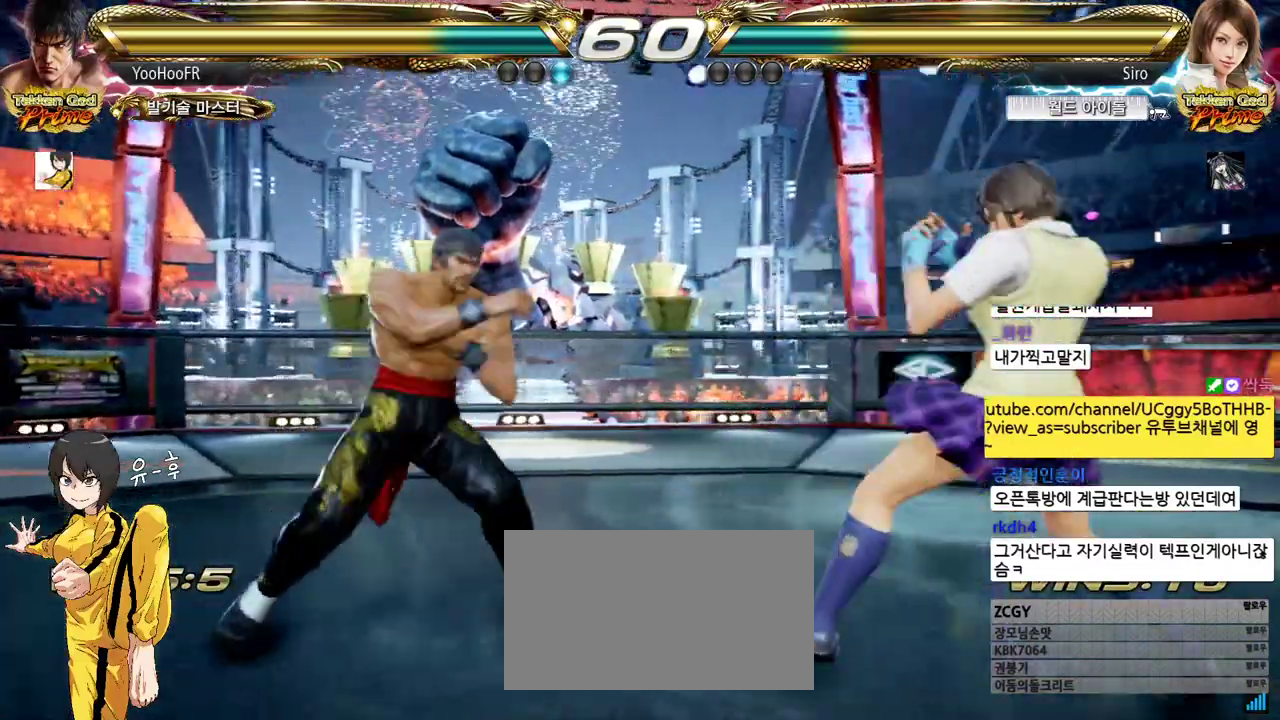
{"buttons": [], "left_stick": "center", "events": [[17, "TRIANGLE", "down"], [67, "SQUARE", "up"], [117, "TRIANGLE", "up"], [217, "CROSS", "down"], [283, "CROSS", "up"], [417, "CROSS", "down"], [467, "CROSS", "up"]]}
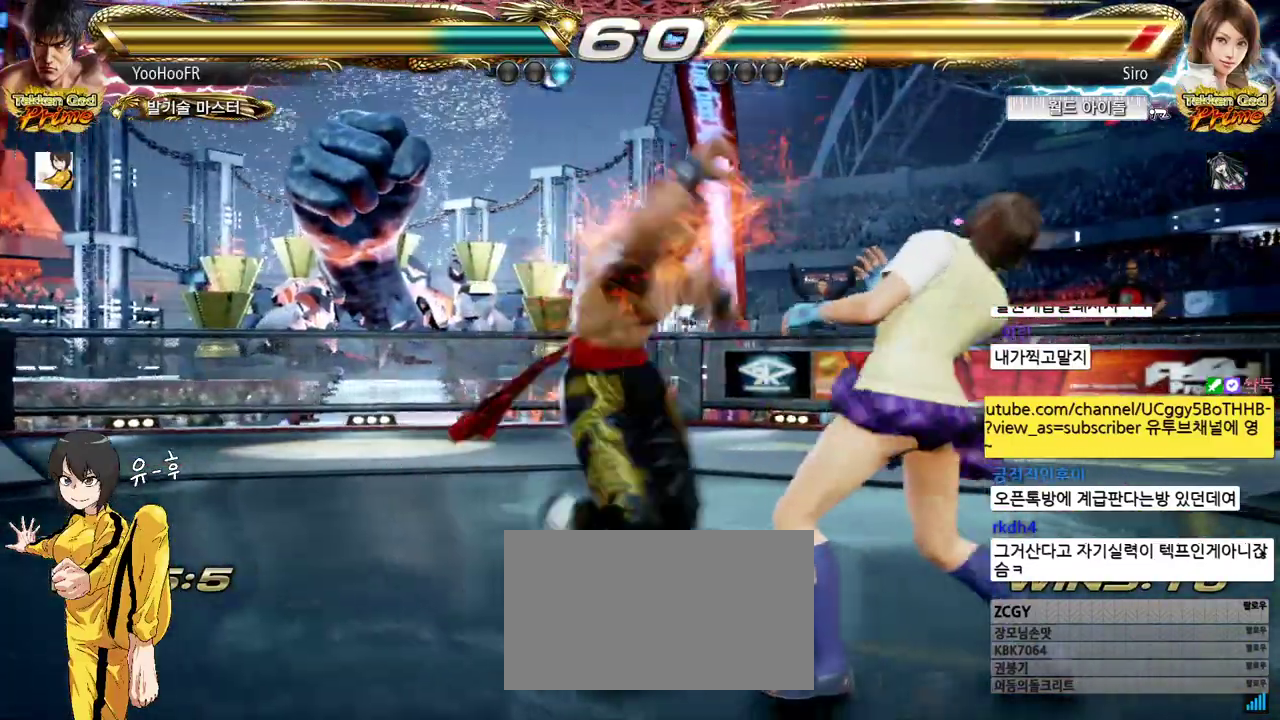
{"buttons": [], "left_stick": "center", "events": [[117, "CROSS", "down"], [333, "CROSS", "up"], [333, "left_stick", "down"], [417, "left_stick", "center"]]}
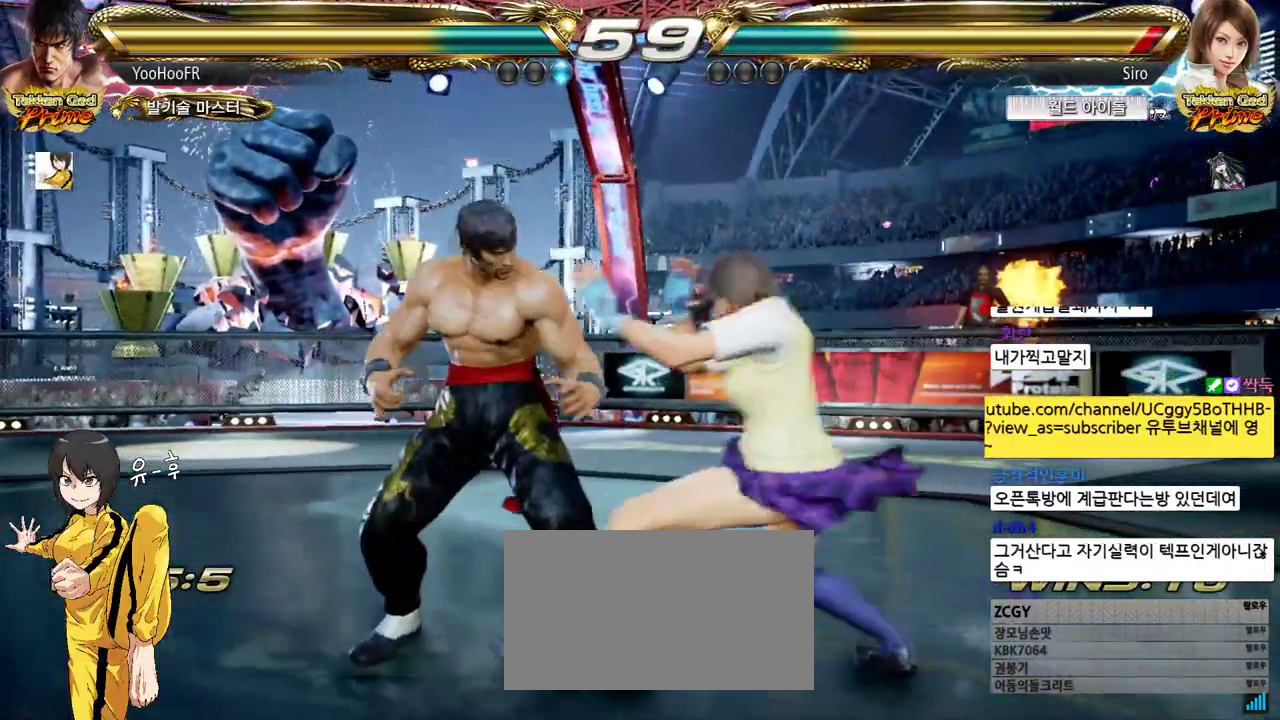
{"buttons": [], "left_stick": "left", "events": [[17, "left_stick", "down"], [300, "left_stick", "center"], [400, "left_stick", "left"]]}
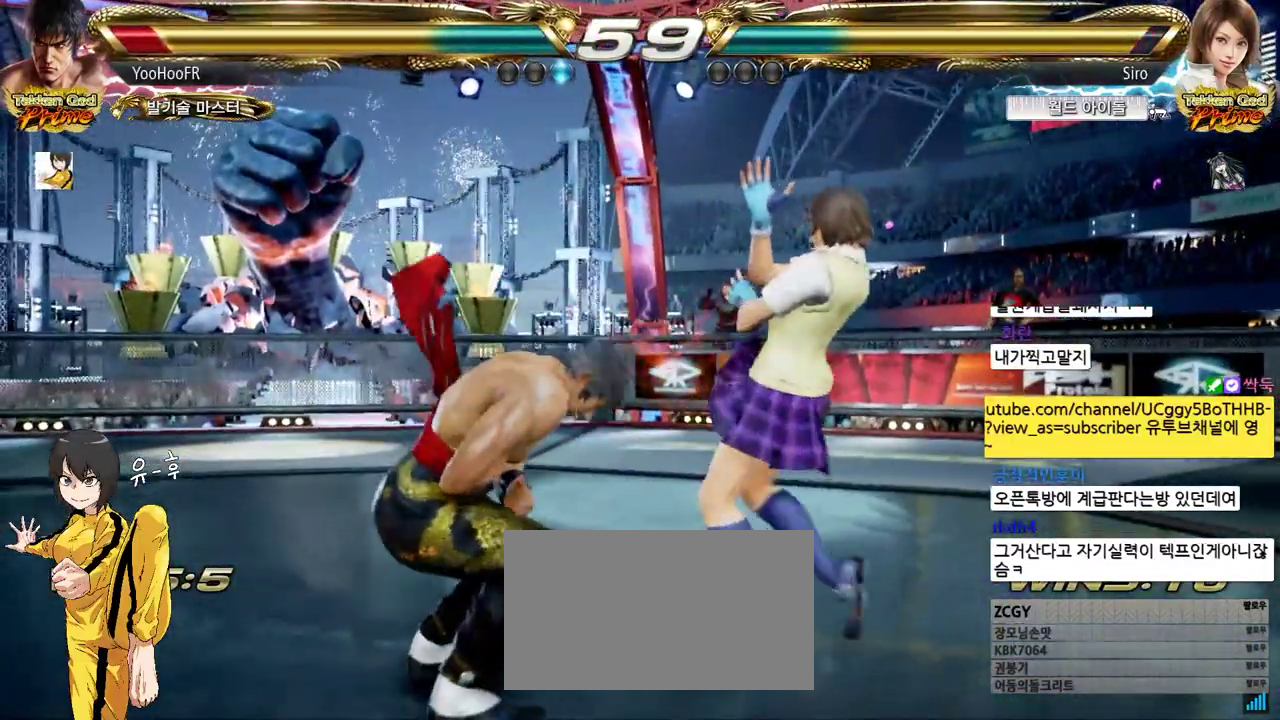
{"buttons": [], "left_stick": "left", "events": []}
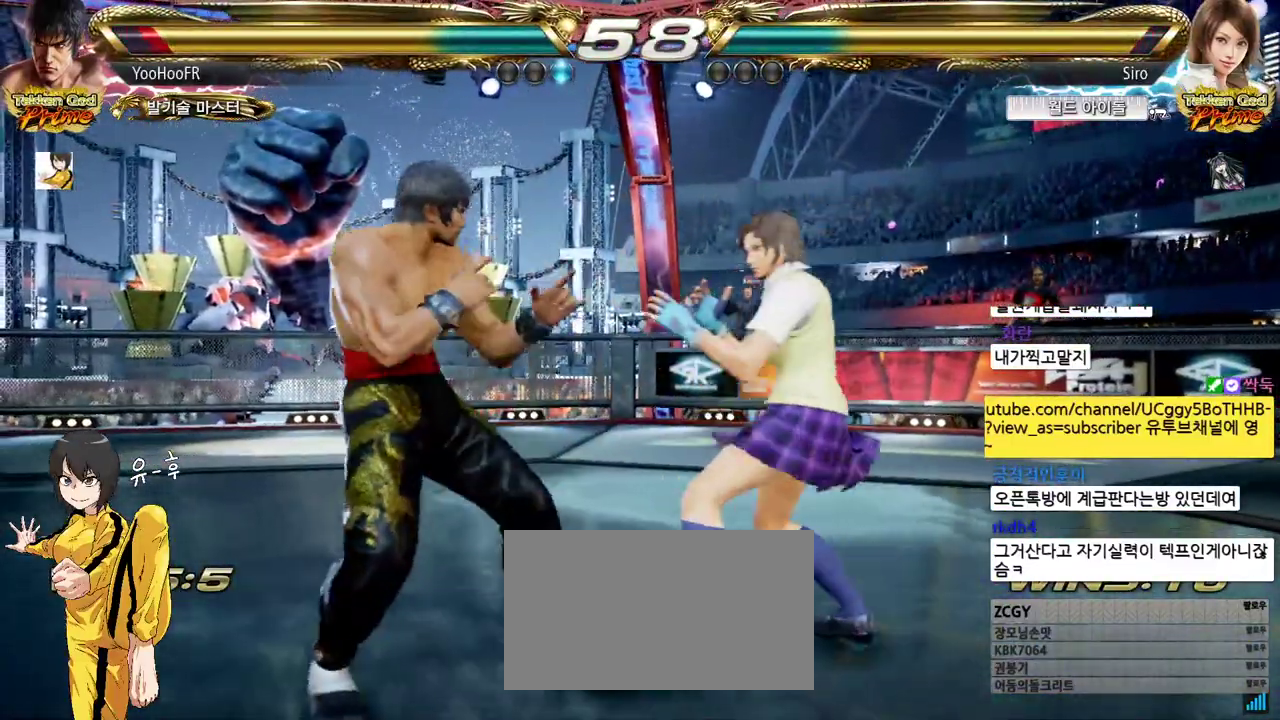
{"buttons": [], "left_stick": "left", "events": [[233, "left_stick", "down-left"], [400, "left_stick", "center"], [483, "left_stick", "left"]]}
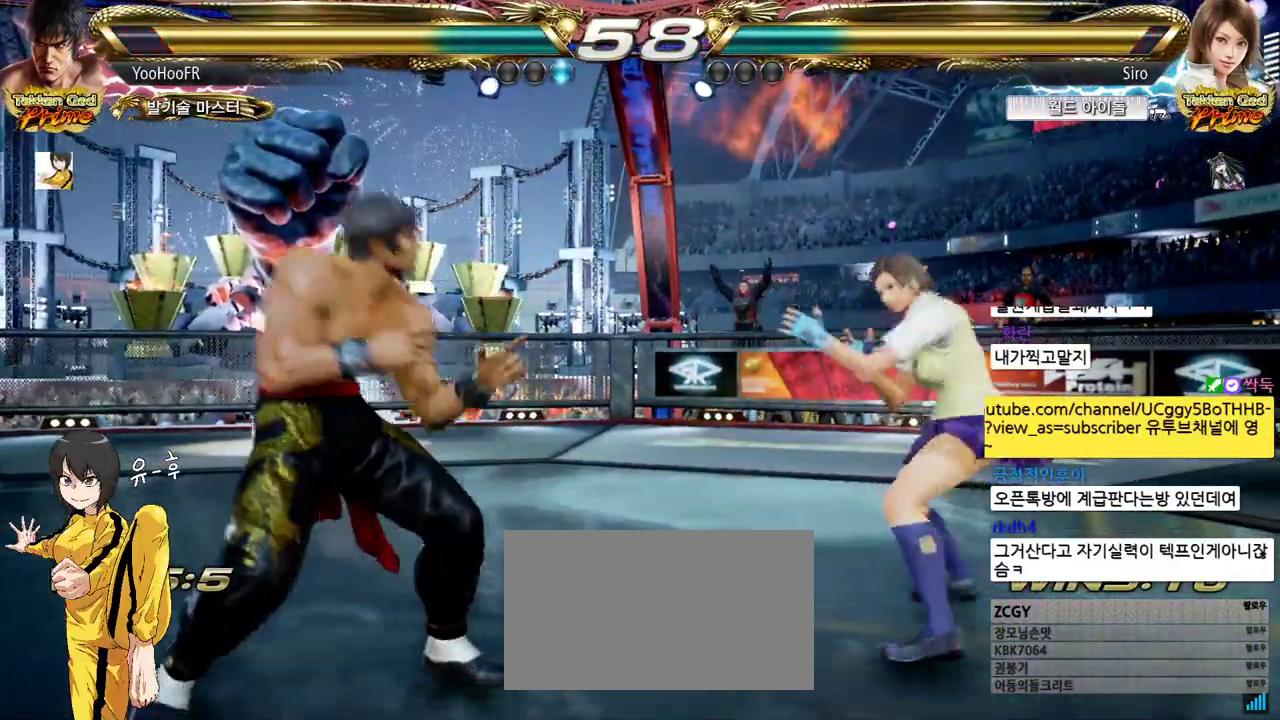
{"buttons": [], "left_stick": "left", "events": []}
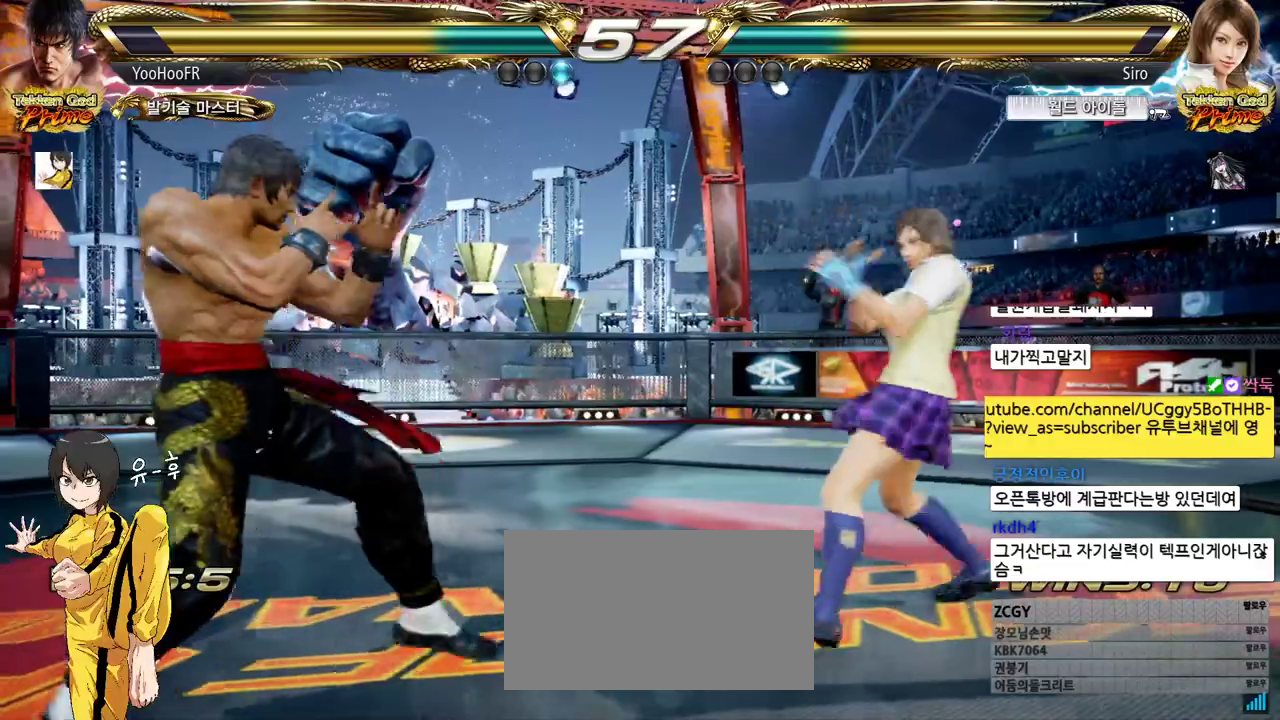
{"buttons": [], "left_stick": "left", "events": [[67, "left_stick", "center"], [117, "left_stick", "left"], [367, "left_stick", "center"], [417, "left_stick", "left"]]}
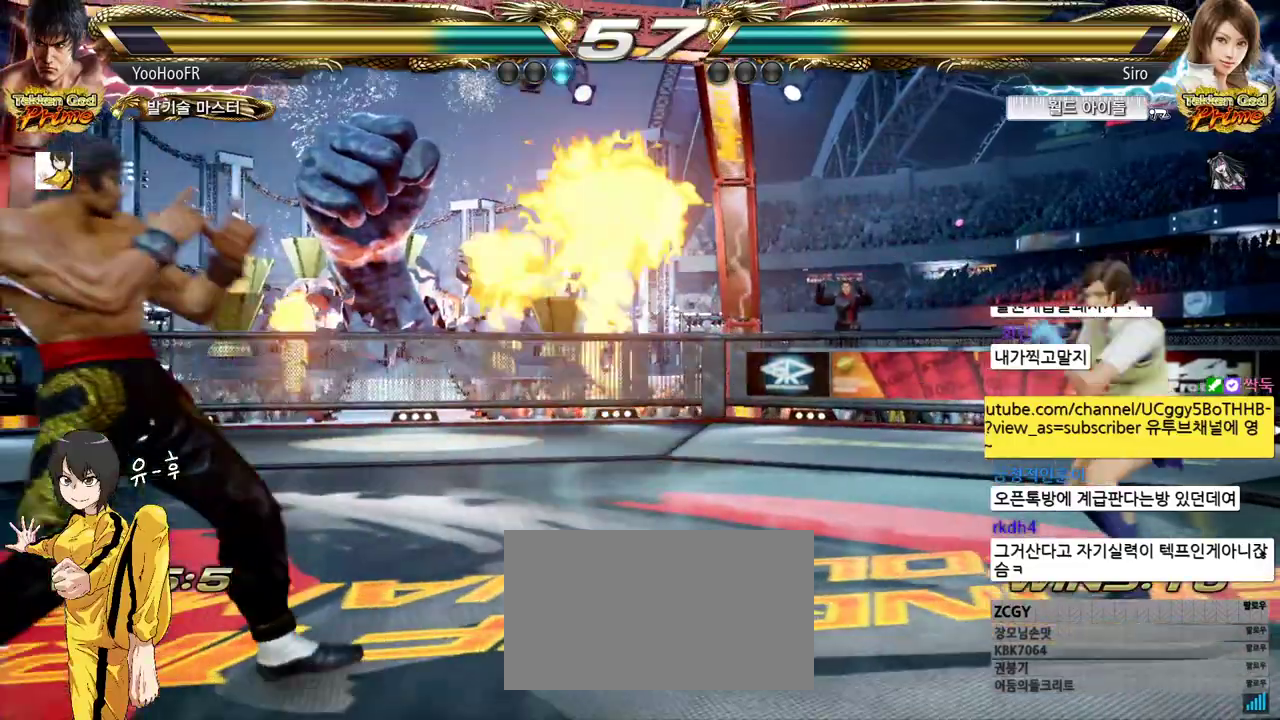
{"buttons": [], "left_stick": "center", "events": [[67, "left_stick", "center"], [117, "left_stick", "right"], [167, "left_stick", "center"], [250, "left_stick", "right"], [383, "left_stick", "up"], [450, "left_stick", "center"]]}
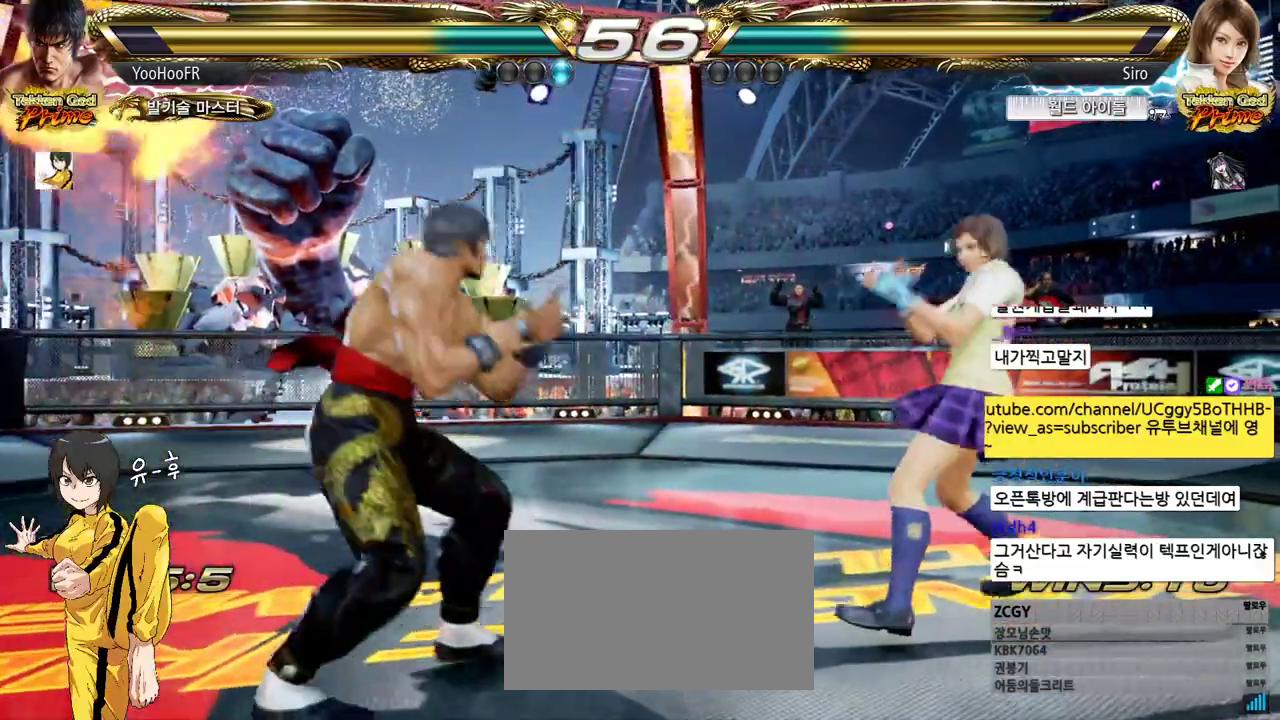
{"buttons": [], "left_stick": "left", "events": [[33, "left_stick", "up"], [167, "left_stick", "center"], [250, "left_stick", "left"], [333, "left_stick", "center"], [417, "left_stick", "left"]]}
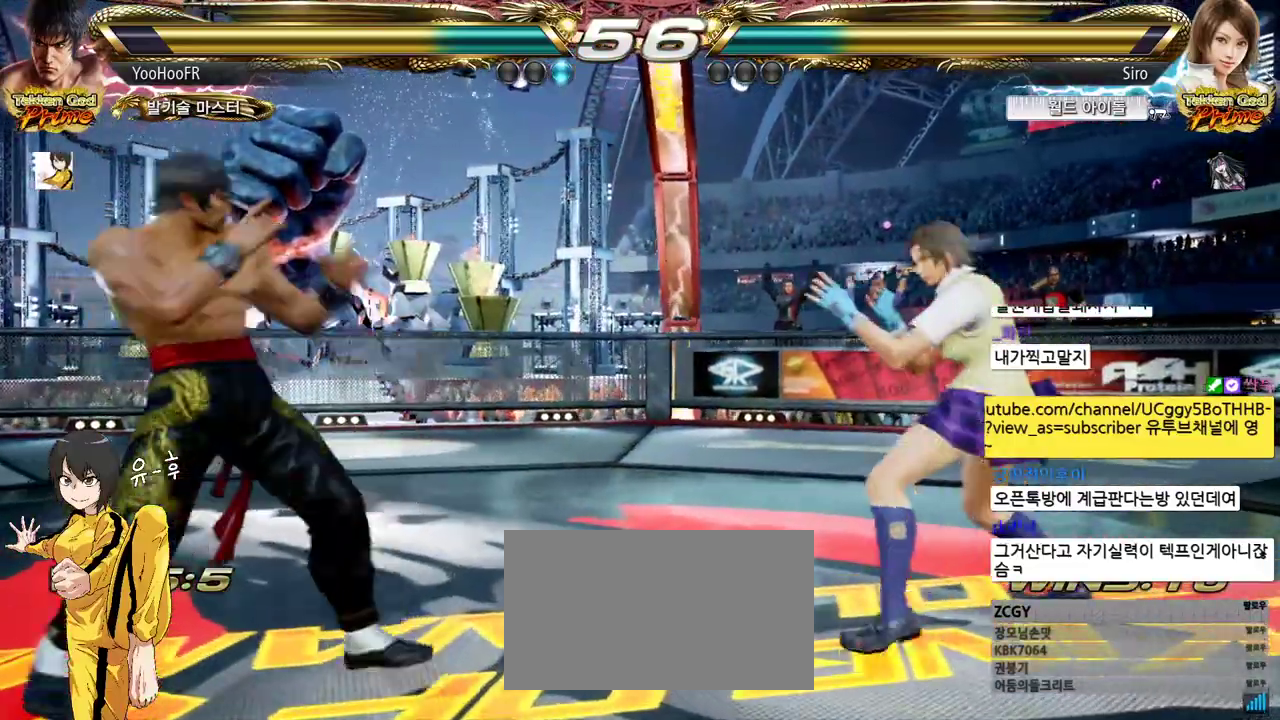
{"buttons": [], "left_stick": "left", "events": [[450, "left_stick", "center"], [500, "left_stick", "left"]]}
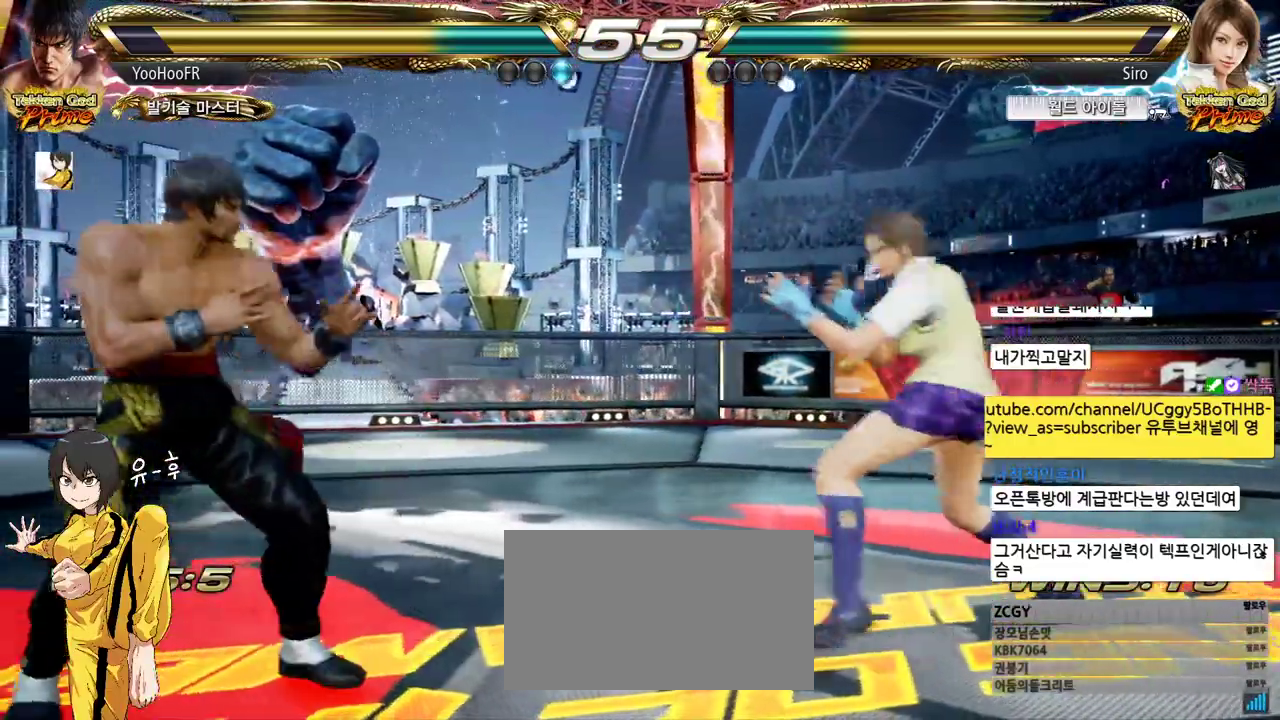
{"buttons": [], "left_stick": "left", "events": [[217, "left_stick", "center"], [283, "left_stick", "left"]]}
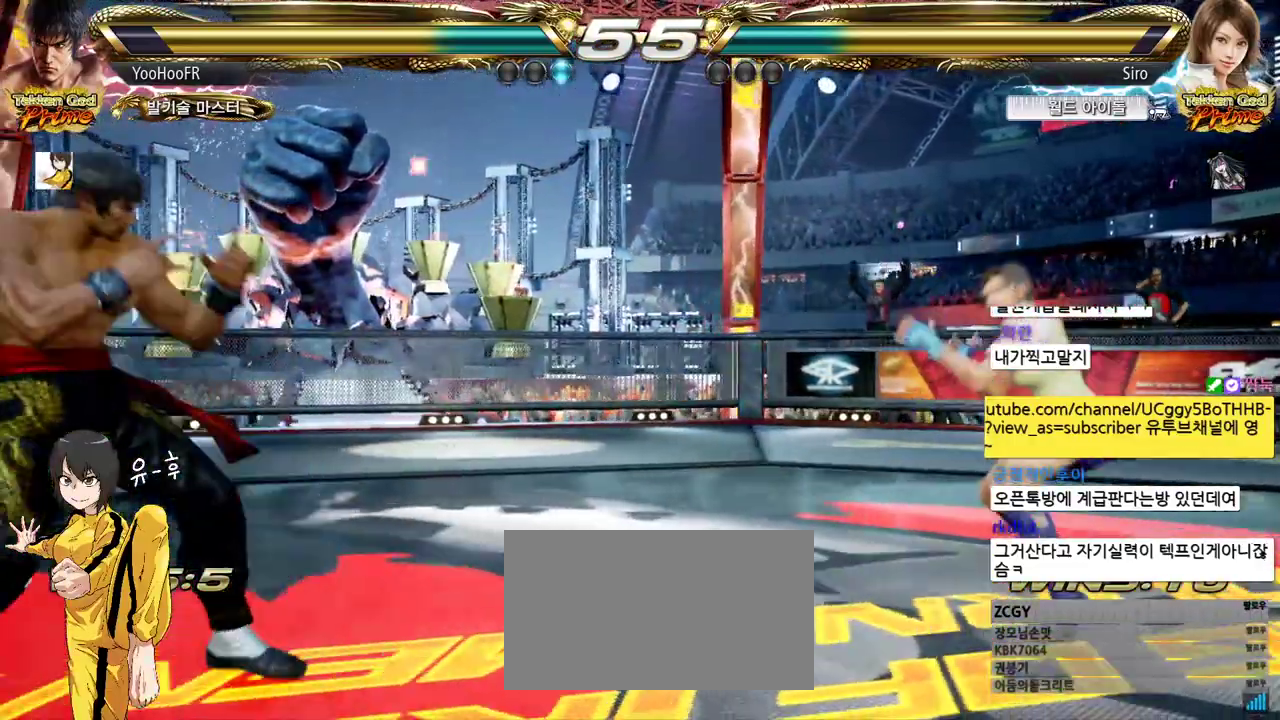
{"buttons": [], "left_stick": "up", "events": [[200, "left_stick", "right"], [267, "left_stick", "center"], [333, "left_stick", "right"], [433, "left_stick", "up"]]}
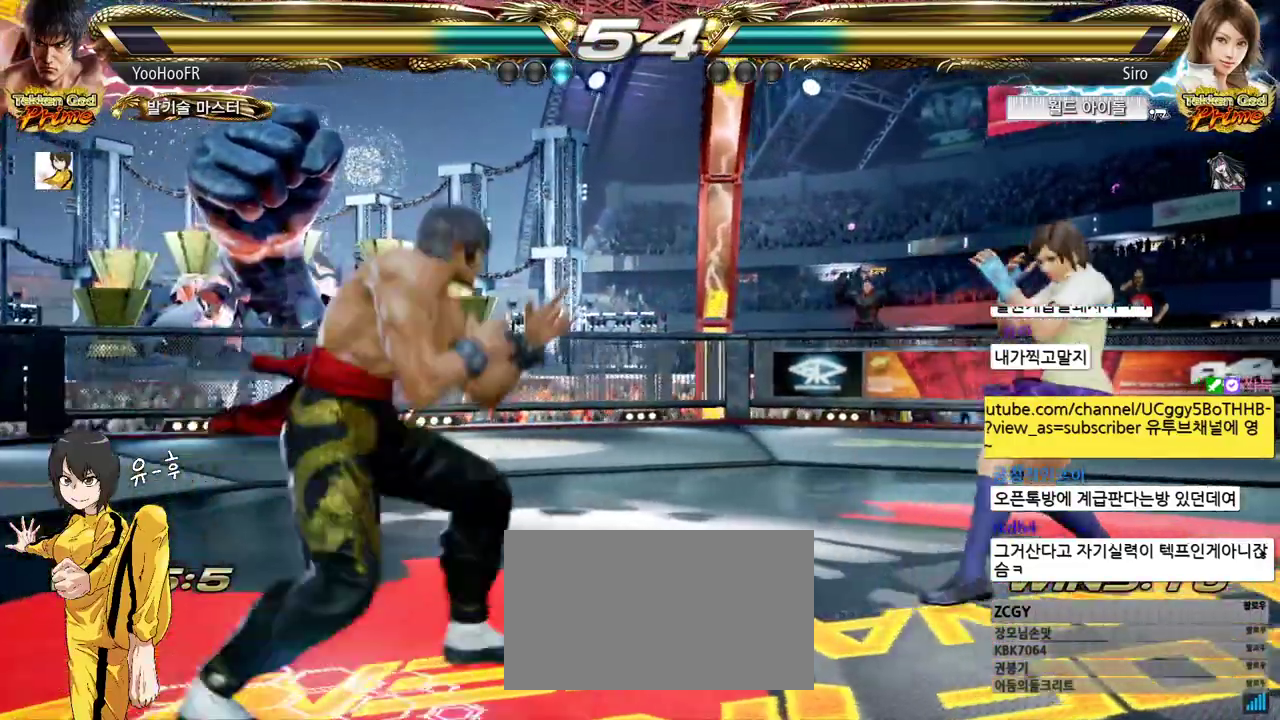
{"buttons": [], "left_stick": "left", "events": [[17, "left_stick", "center"], [217, "left_stick", "left"], [283, "left_stick", "center"], [350, "left_stick", "left"]]}
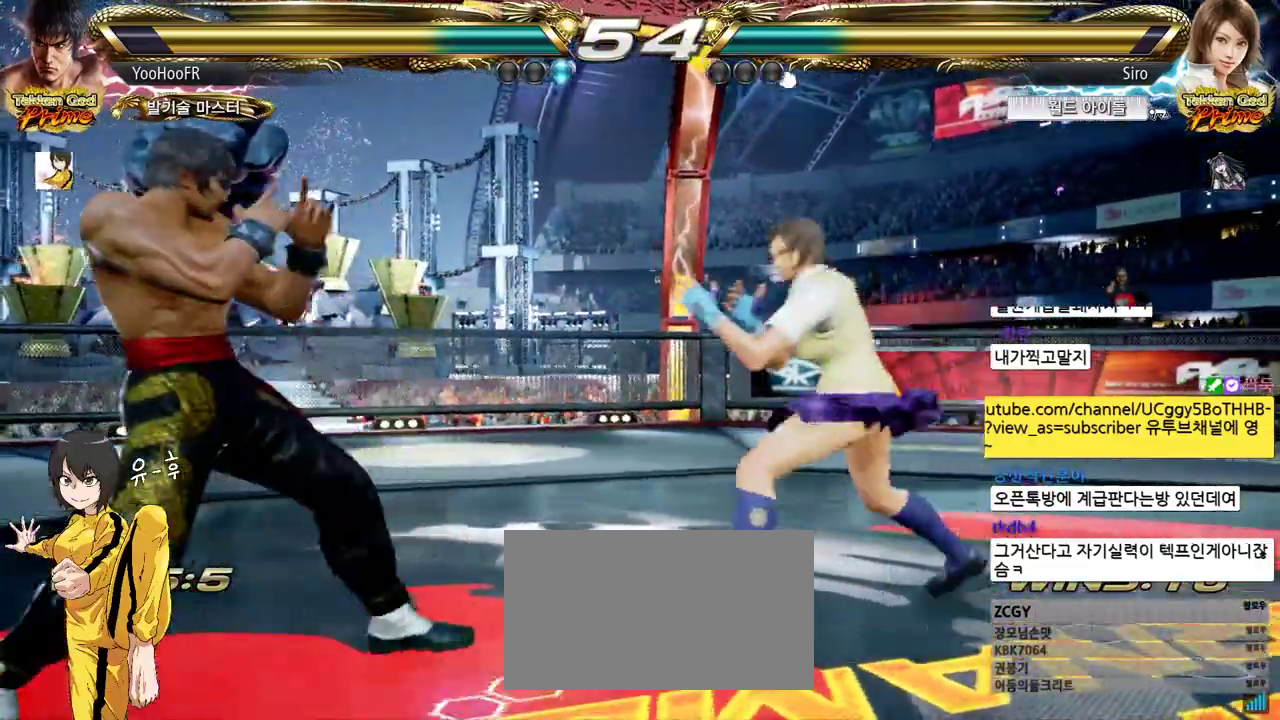
{"buttons": [], "left_stick": "center", "events": [[83, "left_stick", "center"], [133, "left_stick", "left"], [367, "left_stick", "center"], [433, "left_stick", "right"], [500, "left_stick", "center"]]}
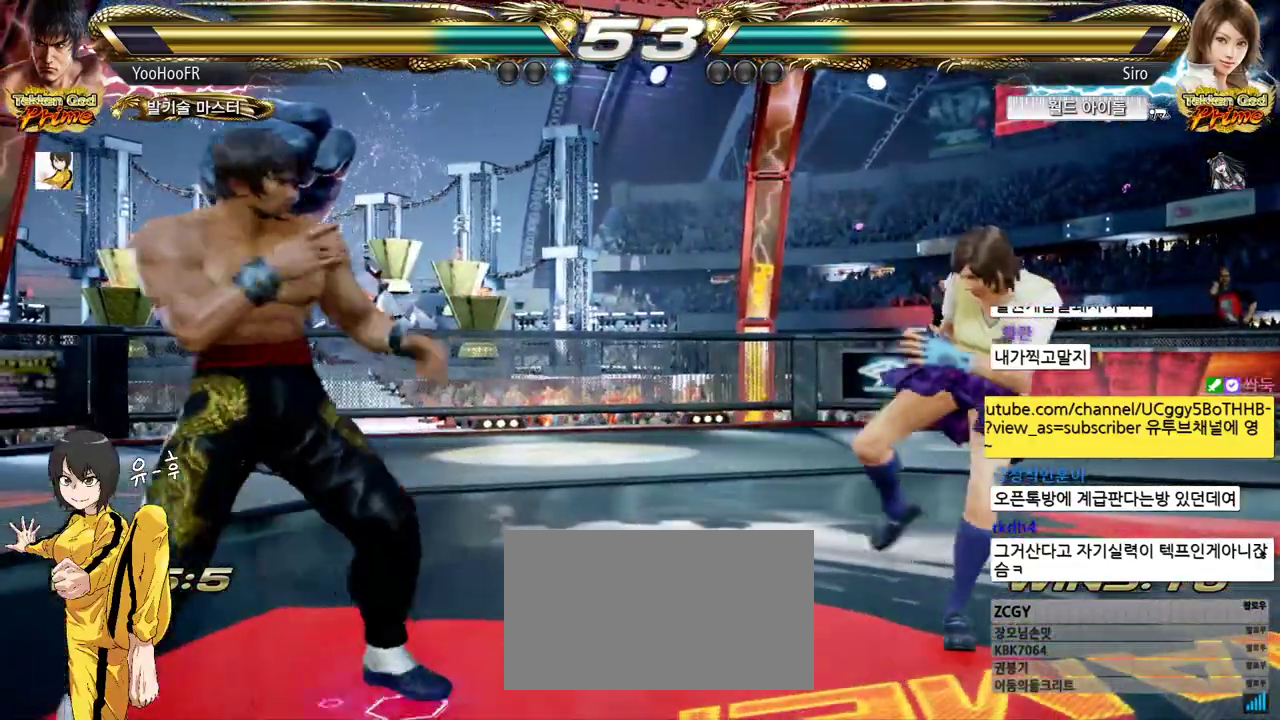
{"buttons": ["TRIANGLE"], "left_stick": "right", "events": [[83, "left_stick", "right"], [233, "TRIANGLE", "down"], [350, "TRIANGLE", "up"], [450, "TRIANGLE", "down"]]}
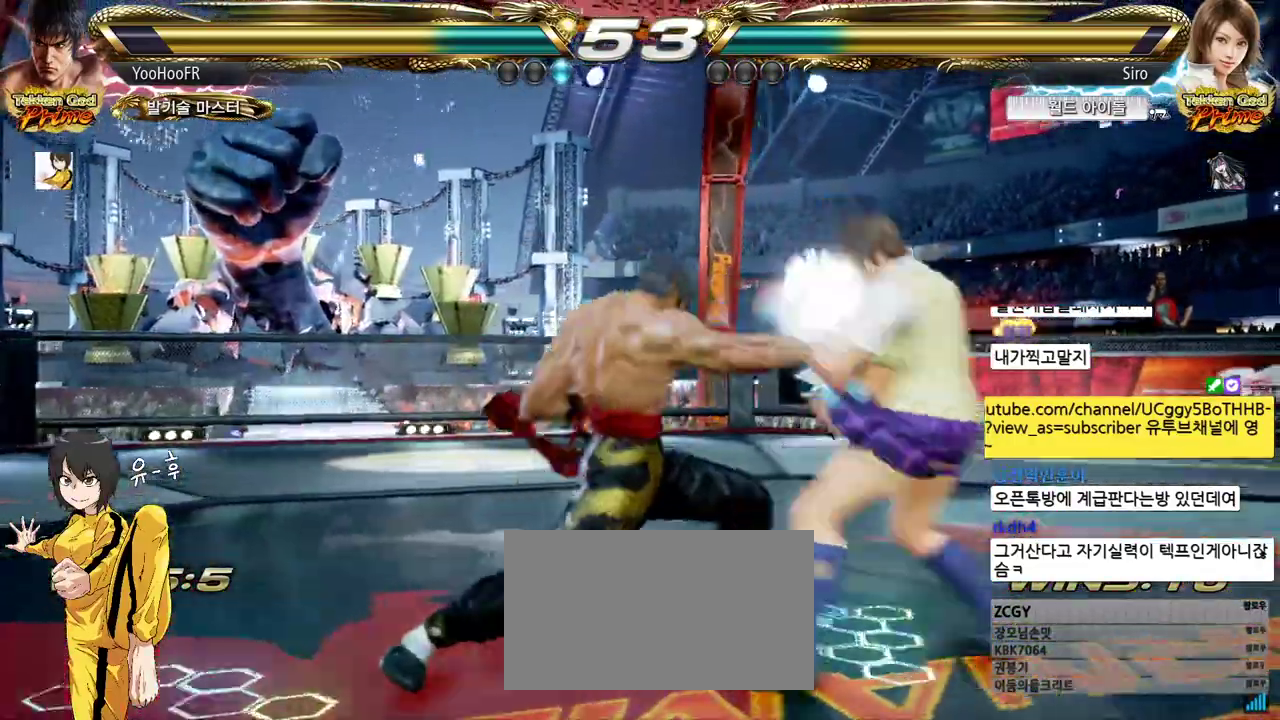
{"buttons": ["TRIANGLE"], "left_stick": "left", "events": [[167, "left_stick", "center"], [333, "left_stick", "left"], [433, "left_stick", "center"], [483, "left_stick", "left"]]}
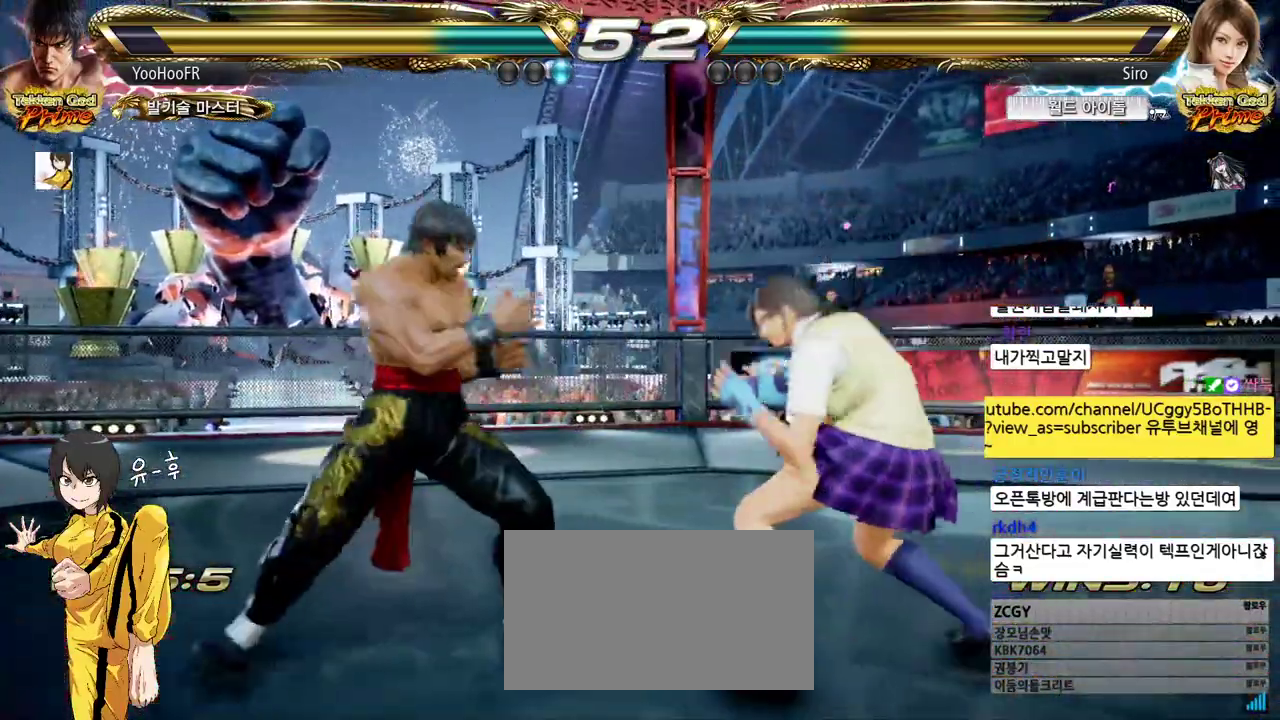
{"buttons": [], "left_stick": "left", "events": [[417, "TRIANGLE", "up"]]}
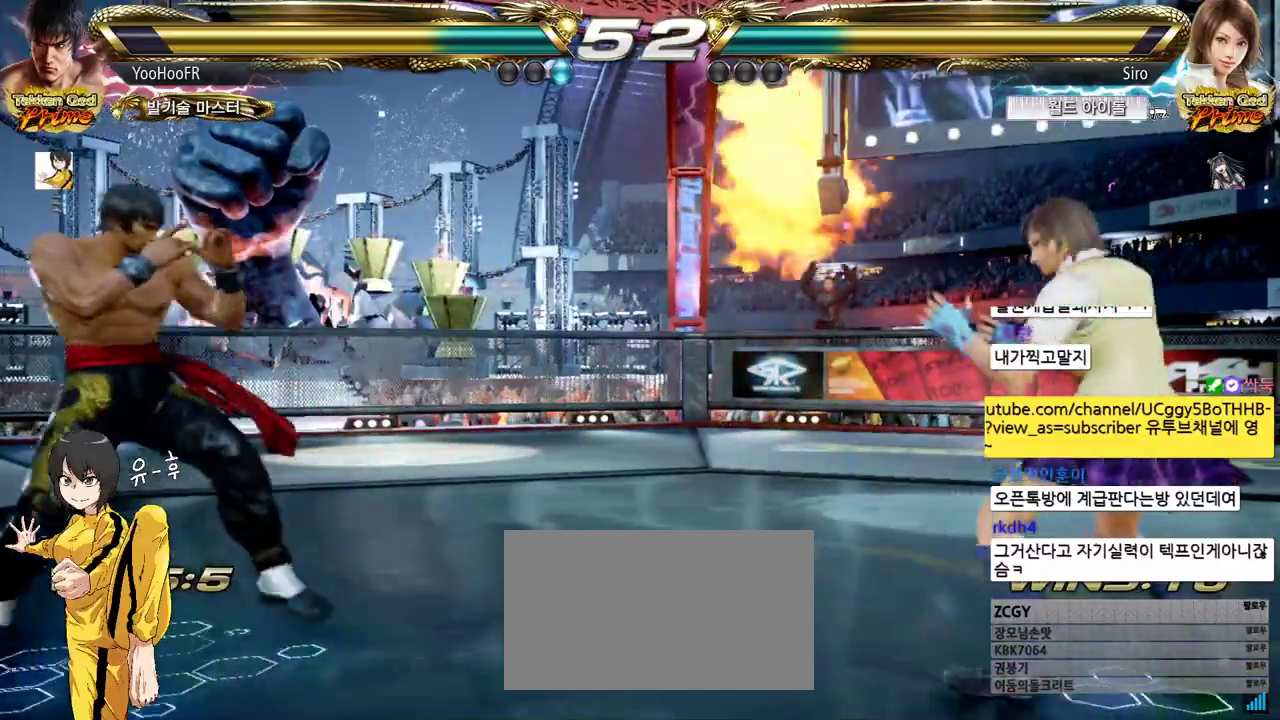
{"buttons": [], "left_stick": "up", "events": [[267, "left_stick", "right"], [333, "left_stick", "center"], [417, "left_stick", "right"], [483, "left_stick", "up"]]}
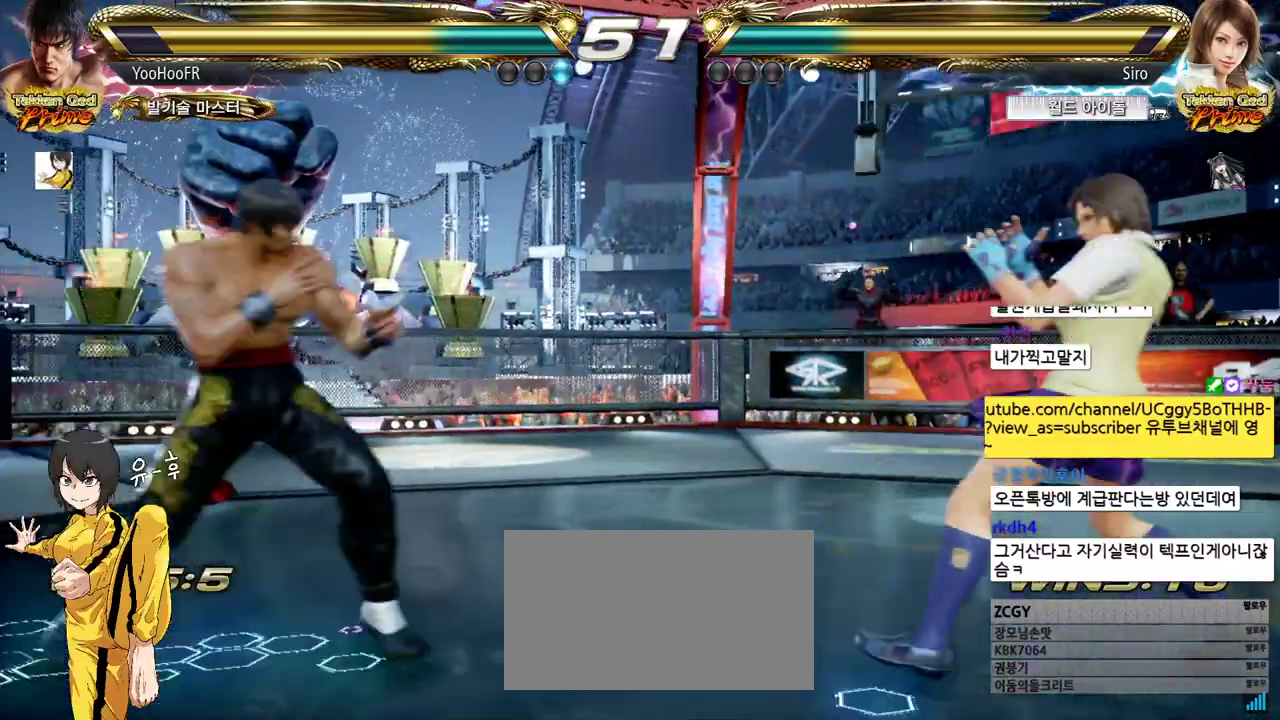
{"buttons": [], "left_stick": "down-right", "events": [[33, "left_stick", "center"], [133, "left_stick", "up"], [300, "left_stick", "center"], [417, "left_stick", "down-right"]]}
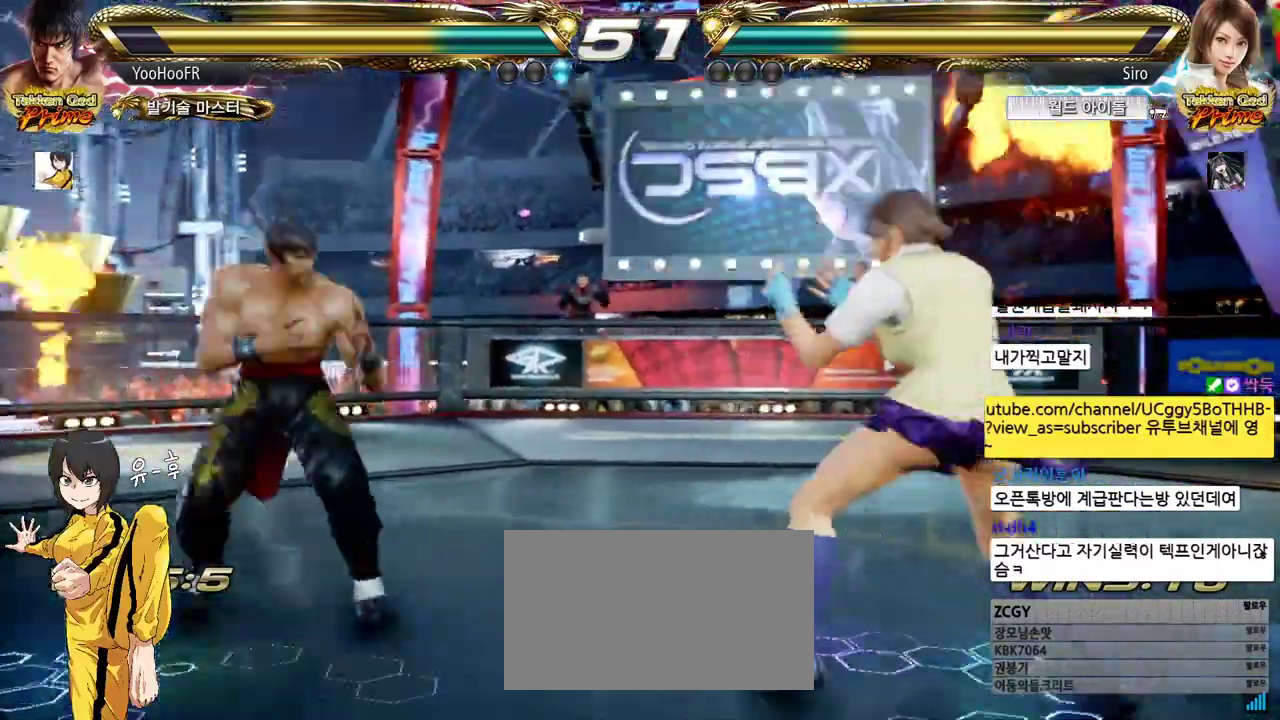
{"buttons": [], "left_stick": "center", "events": [[317, "left_stick", "center"], [333, "SQUARE", "down"], [467, "SQUARE", "up"]]}
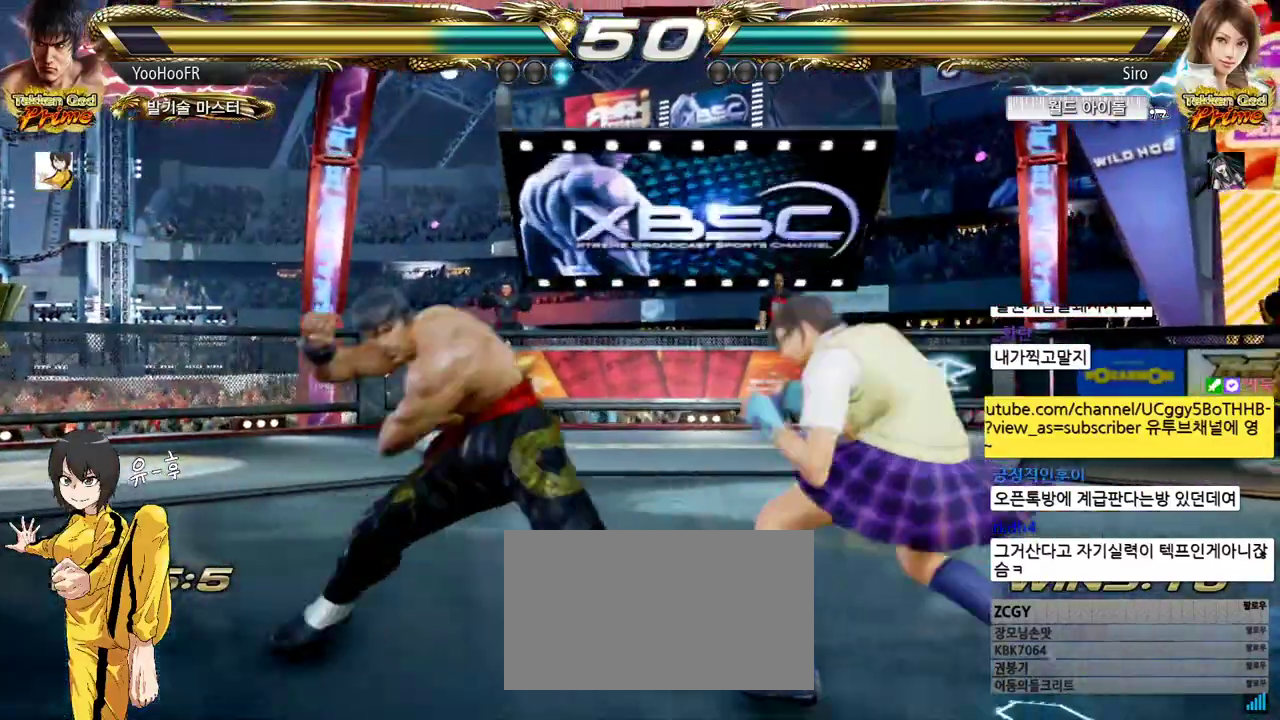
{"buttons": ["SQUARE"], "left_stick": "center", "events": [[133, "SQUARE", "down"], [367, "left_stick", "up"], [467, "left_stick", "center"]]}
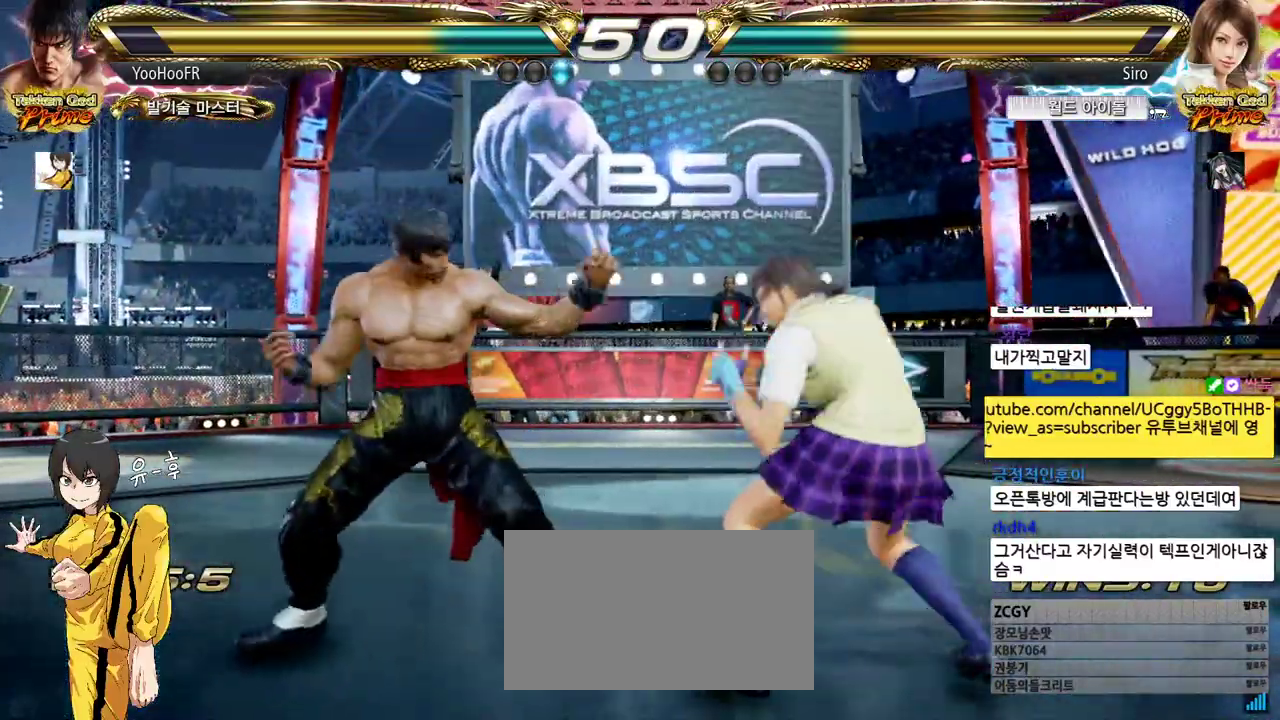
{"buttons": [], "left_stick": "left", "events": [[100, "left_stick", "up"], [350, "left_stick", "center"], [367, "SQUARE", "up"], [417, "left_stick", "left"]]}